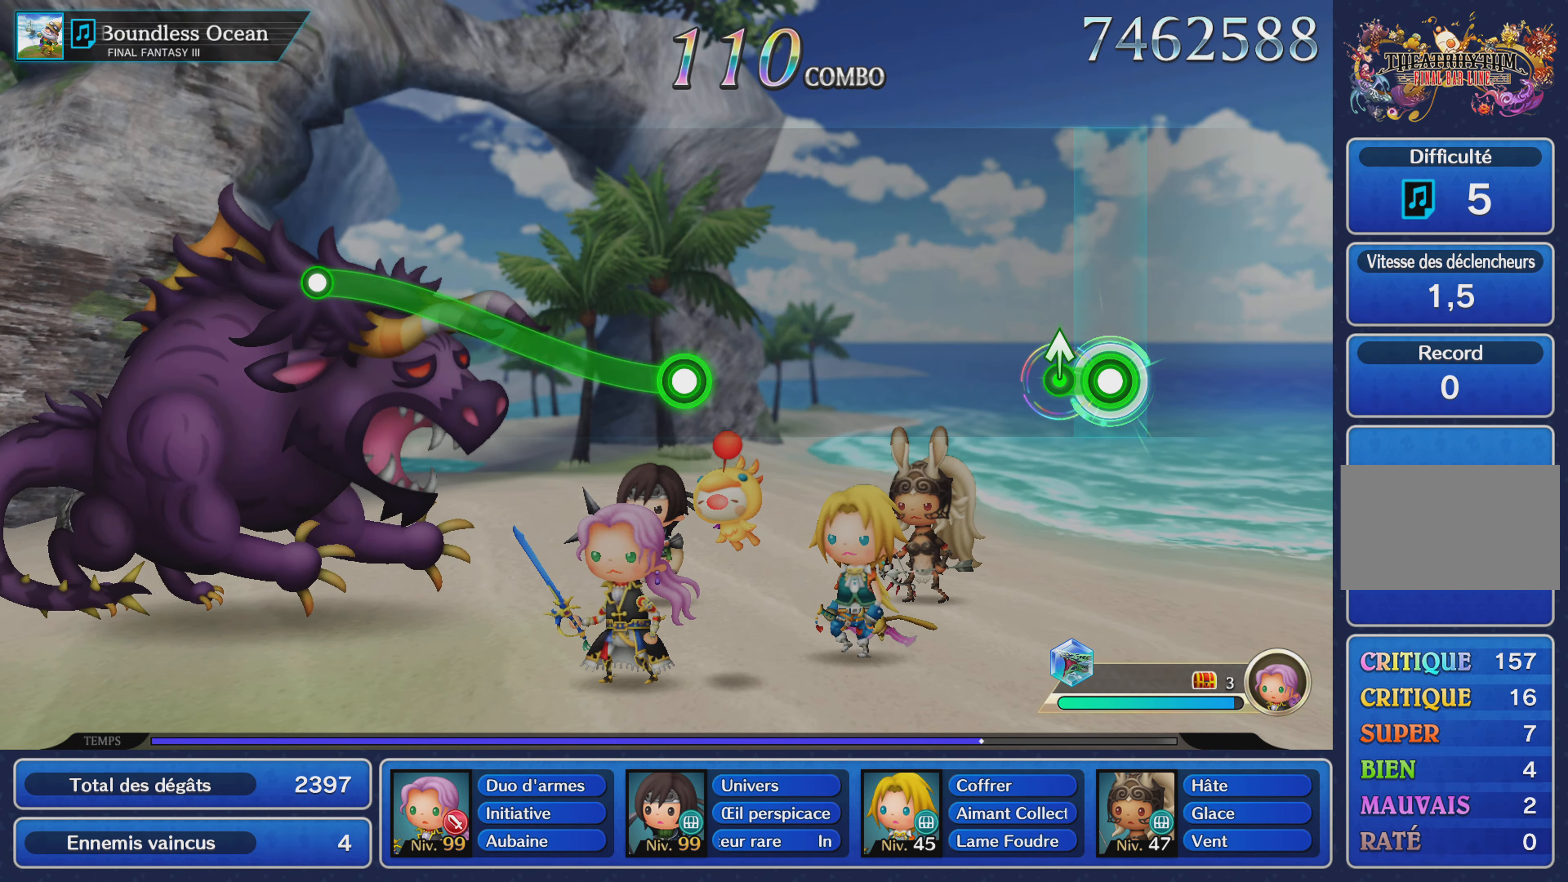
Gameplay with a controller (PlayStation layout); each line is a JSON object with the inputs held at the frame after it (dt_ms = milliseconds from this image to that frame). "events" lists button and stick changes between this image and that frame as [ms after this image, input, new state], when the widget could be followed in between. Not read: CIRCLE L3 R3 SQUARE.
{"dt_ms": 501, "buttons": [], "left_stick": "center", "right_stick": "center", "events": [[84, "left_stick", "up"], [234, "L1", "up"], [251, "left_stick", "center"]]}
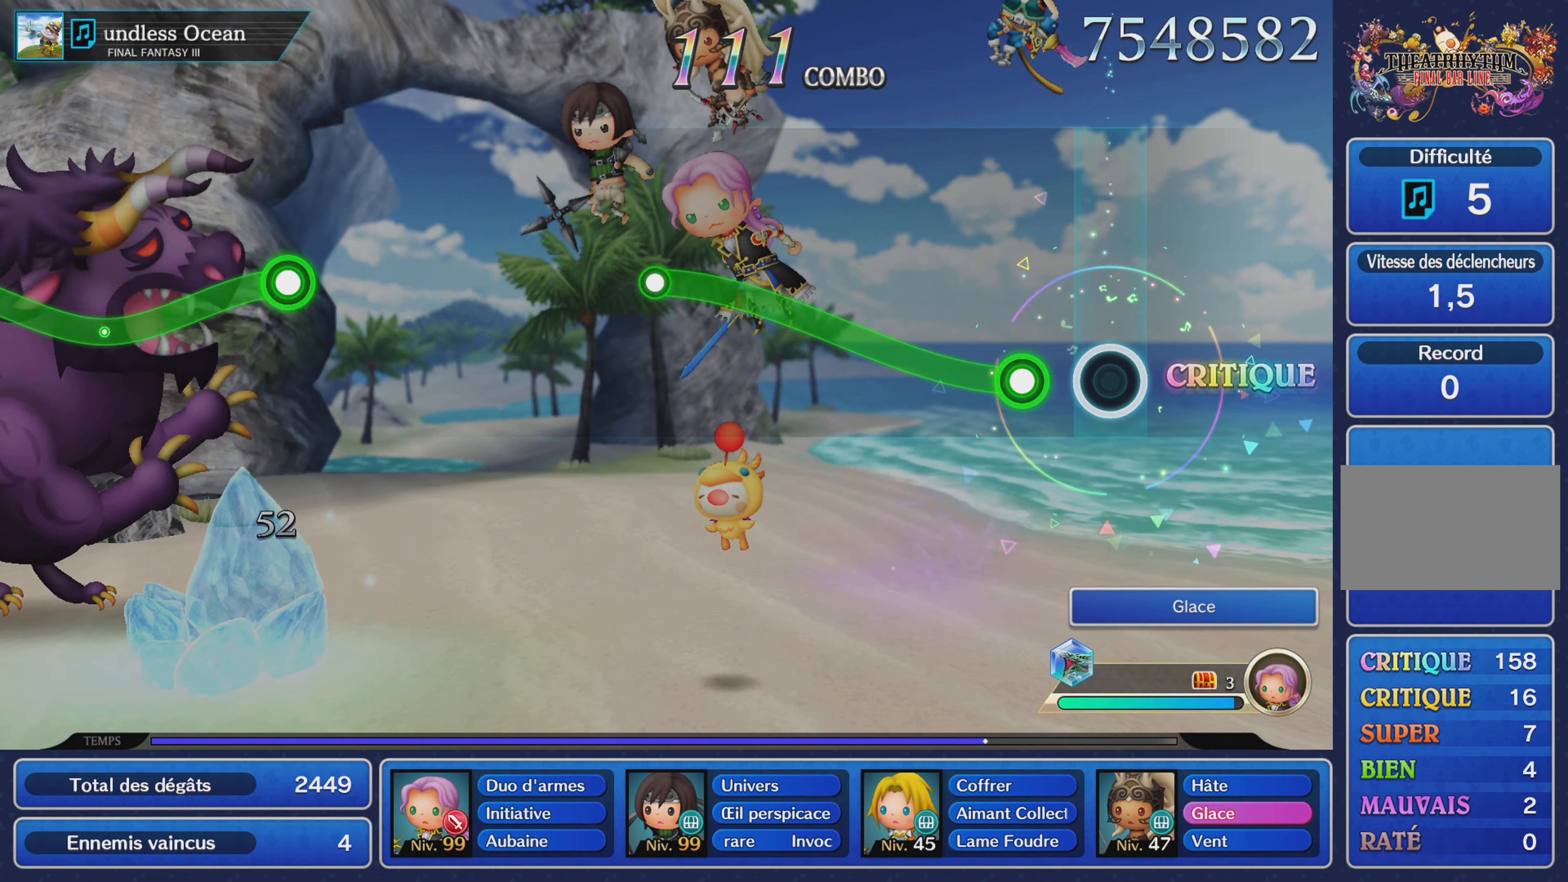
{"dt_ms": 500, "buttons": ["R1"], "left_stick": "up", "right_stick": "center", "events": [[150, "left_stick", "up"], [167, "R1", "down"]]}
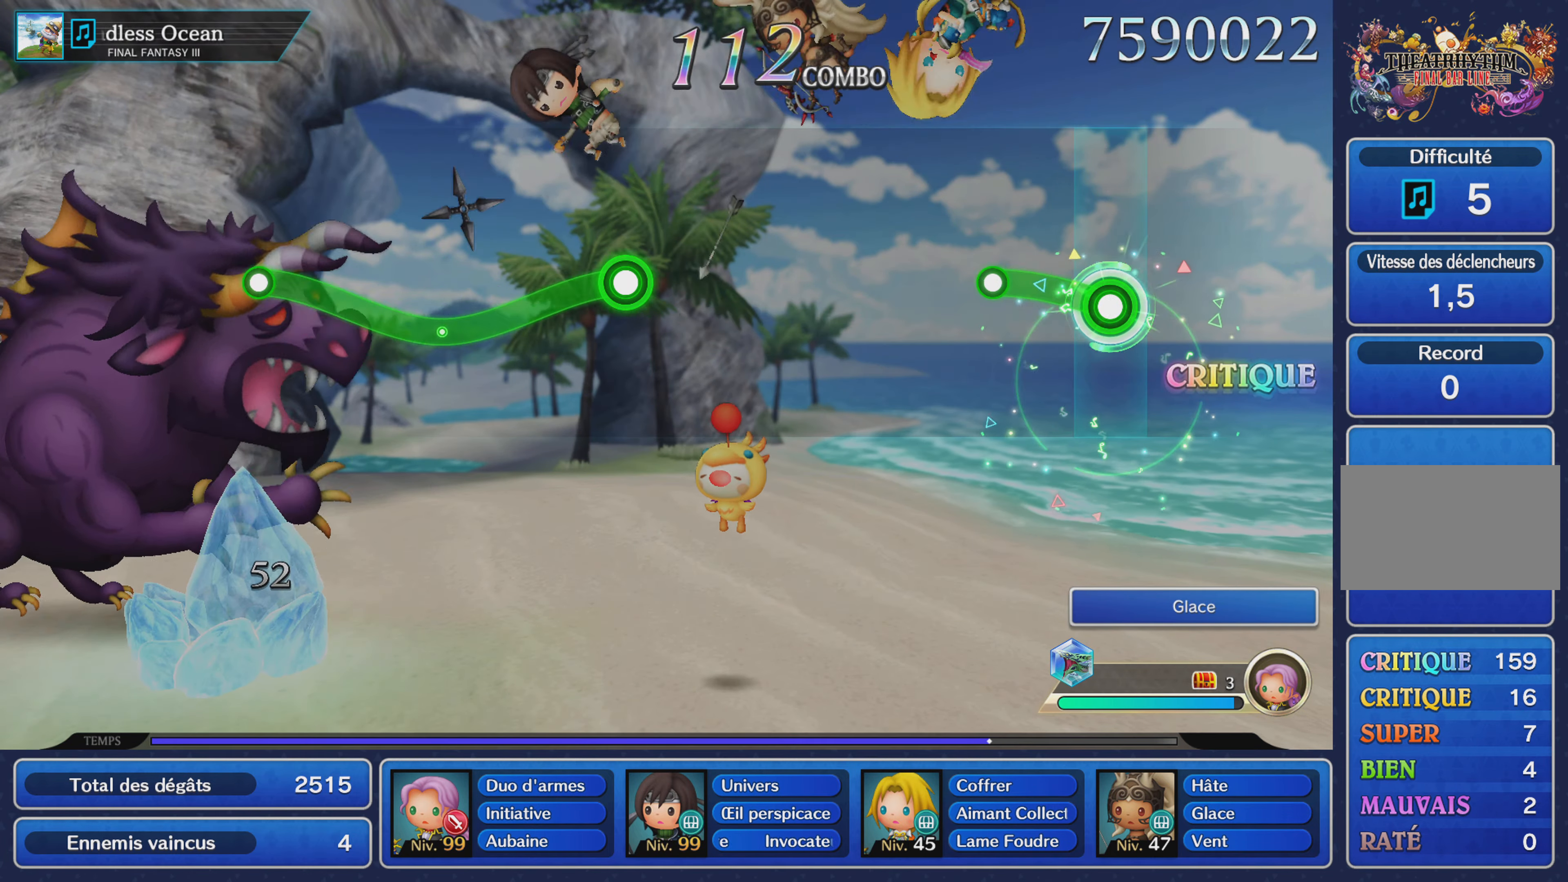
{"dt_ms": 501, "buttons": [], "left_stick": "center", "right_stick": "center", "events": [[217, "R1", "up"], [217, "left_stick", "center"]]}
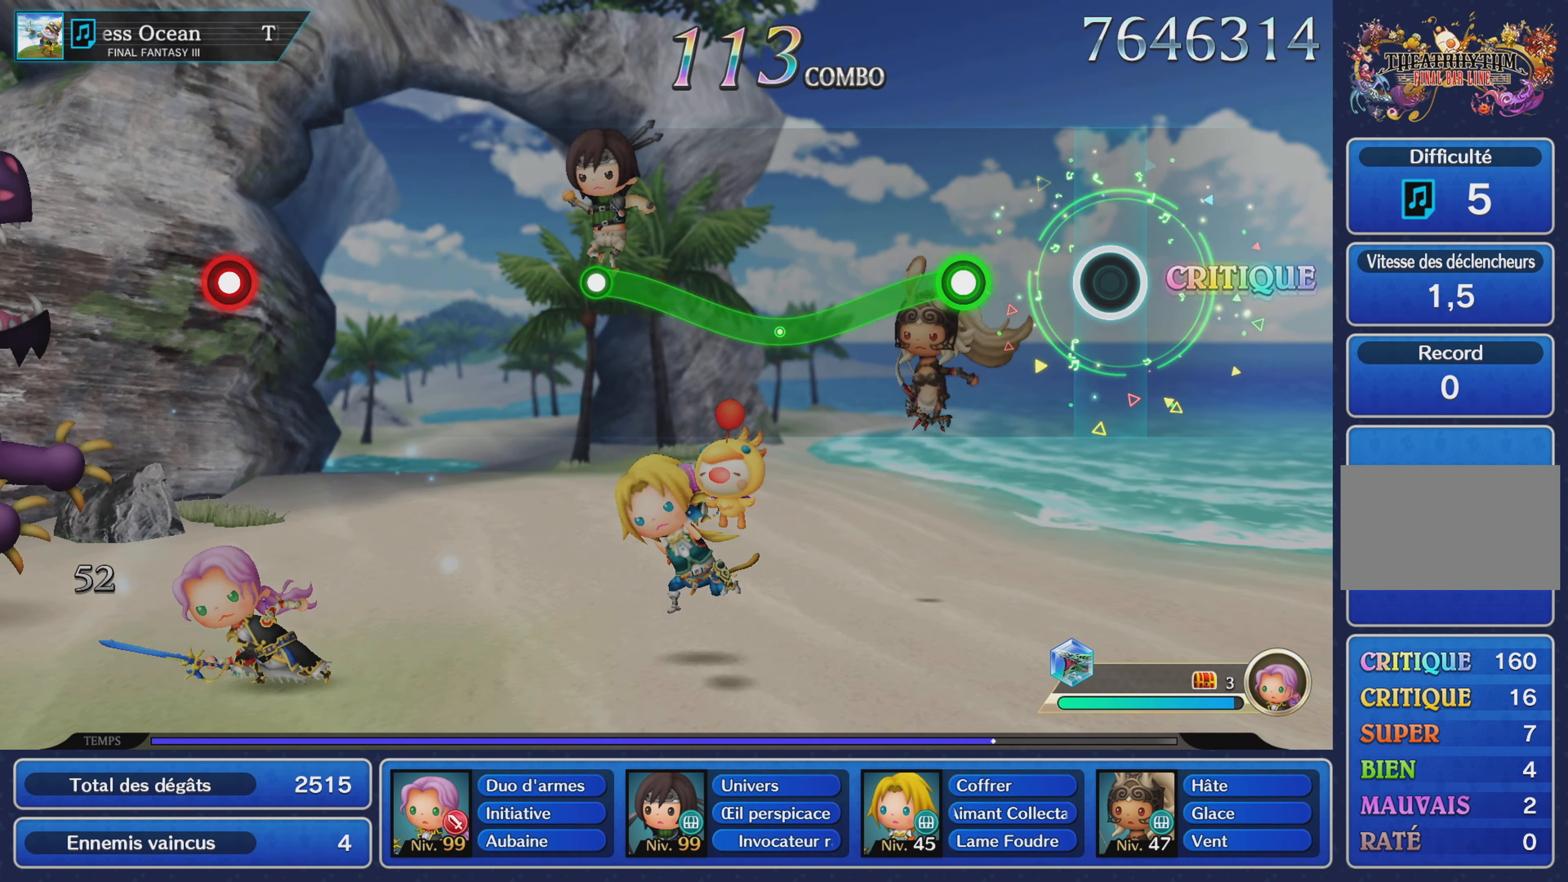
{"dt_ms": 984, "buttons": [], "left_stick": "center", "right_stick": "center"}
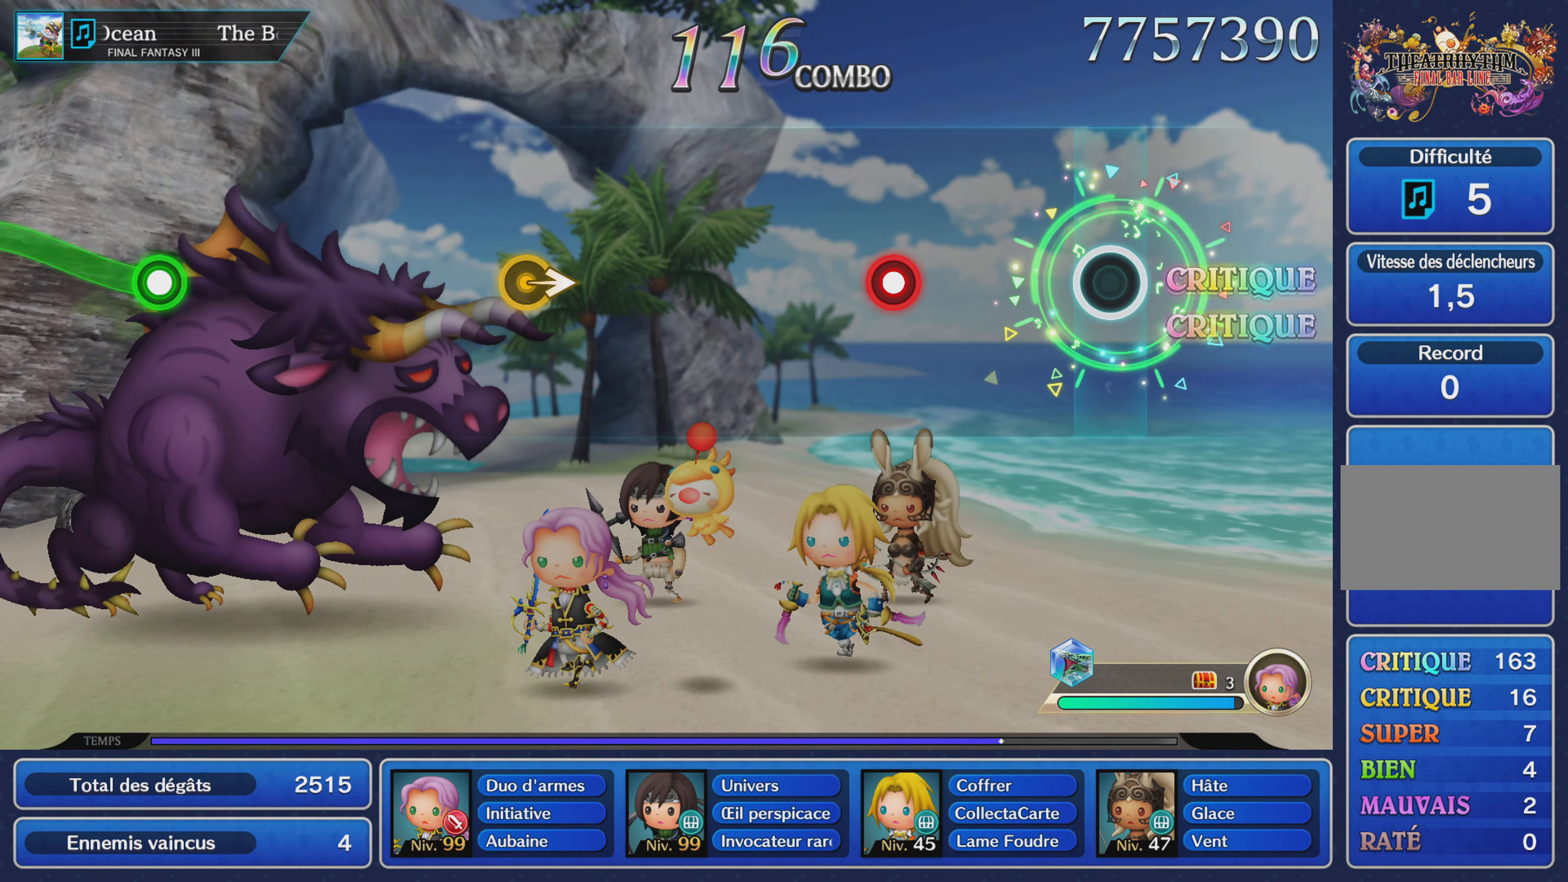
{"dt_ms": 501, "buttons": [], "left_stick": "center", "right_stick": "center", "events": [[334, "R1", "down"], [434, "R1", "up"]]}
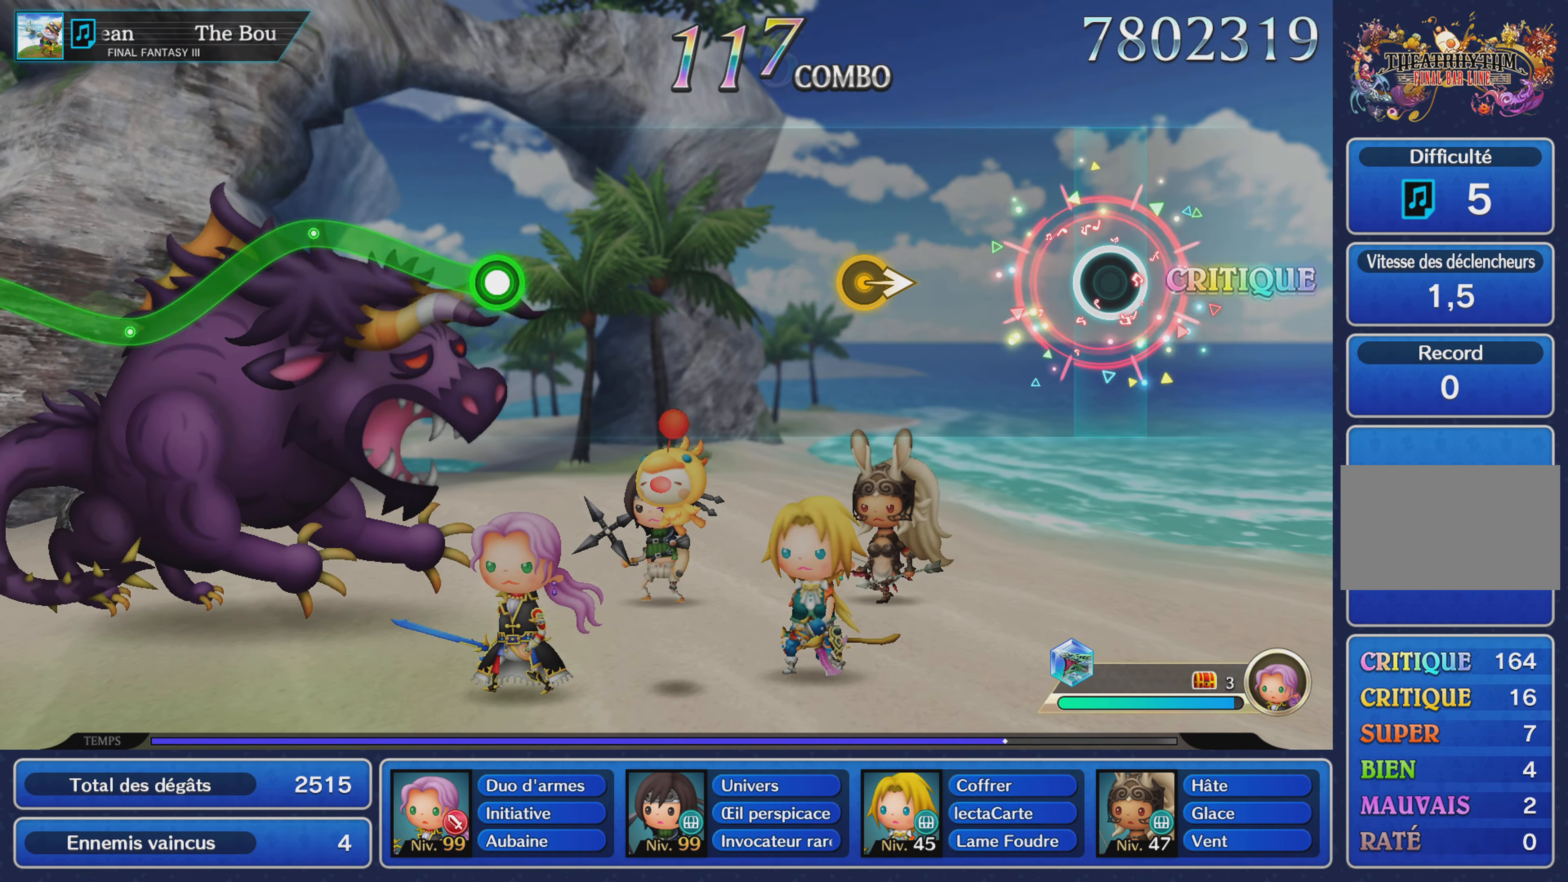
{"dt_ms": 500, "buttons": [], "left_stick": "right", "right_stick": "center", "events": [[350, "left_stick", "right"]]}
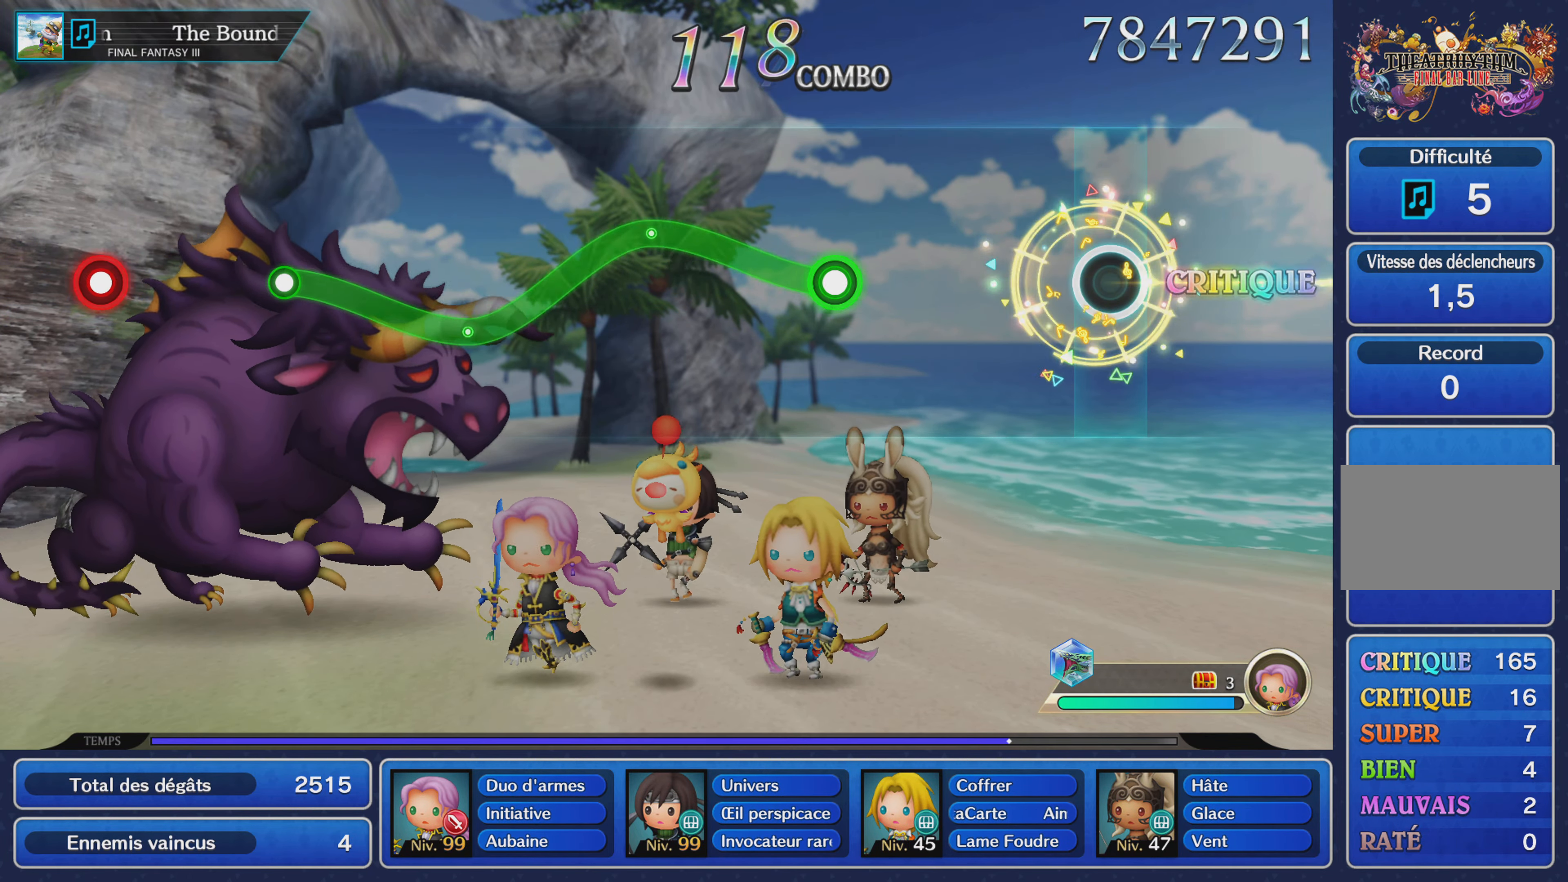
{"dt_ms": 501, "buttons": ["R1"], "left_stick": "up", "right_stick": "center", "events": [[17, "left_stick", "center"], [434, "R1", "down"], [434, "left_stick", "up"]]}